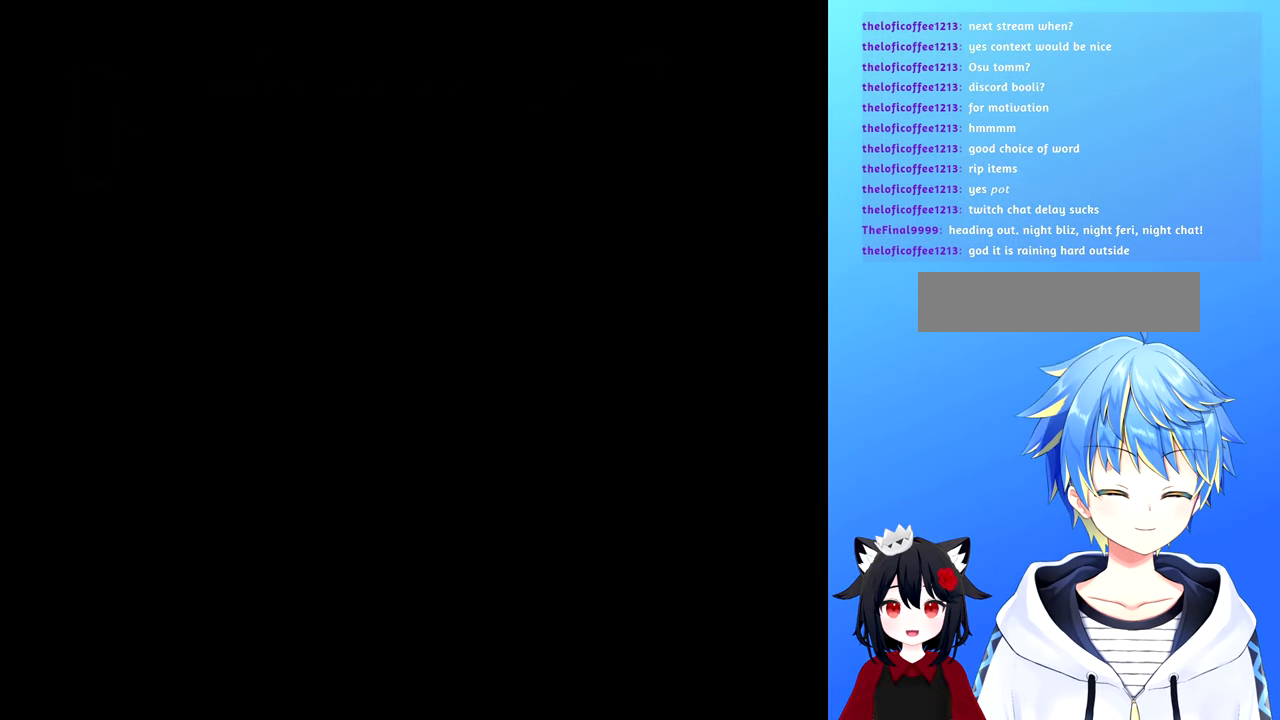
Gameplay with a controller (Nintendo layout); each line is a JSON object with the inputs held at the frame after it. "events" lists button and stick changes between this image and that frame as [ms after this image, input, new state], when the widget could be followed in between. Not read: L3 R3.
{"buttons": [], "events": []}
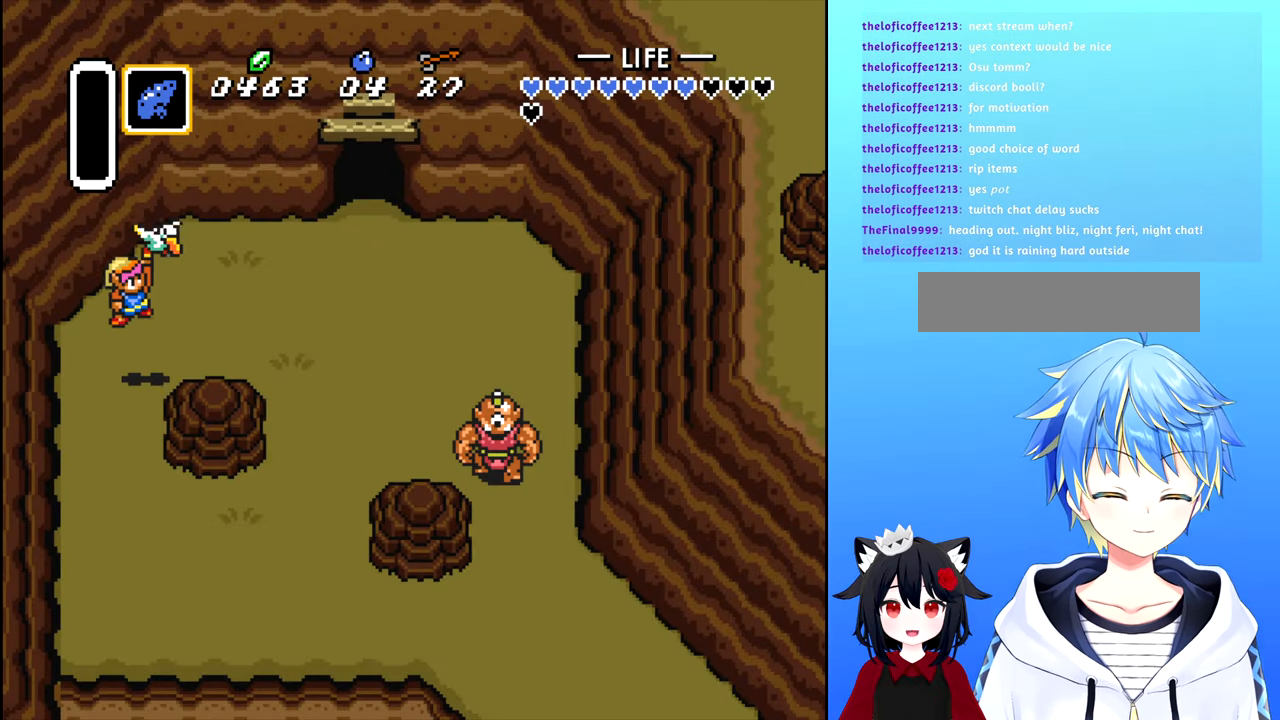
{"buttons": [], "events": []}
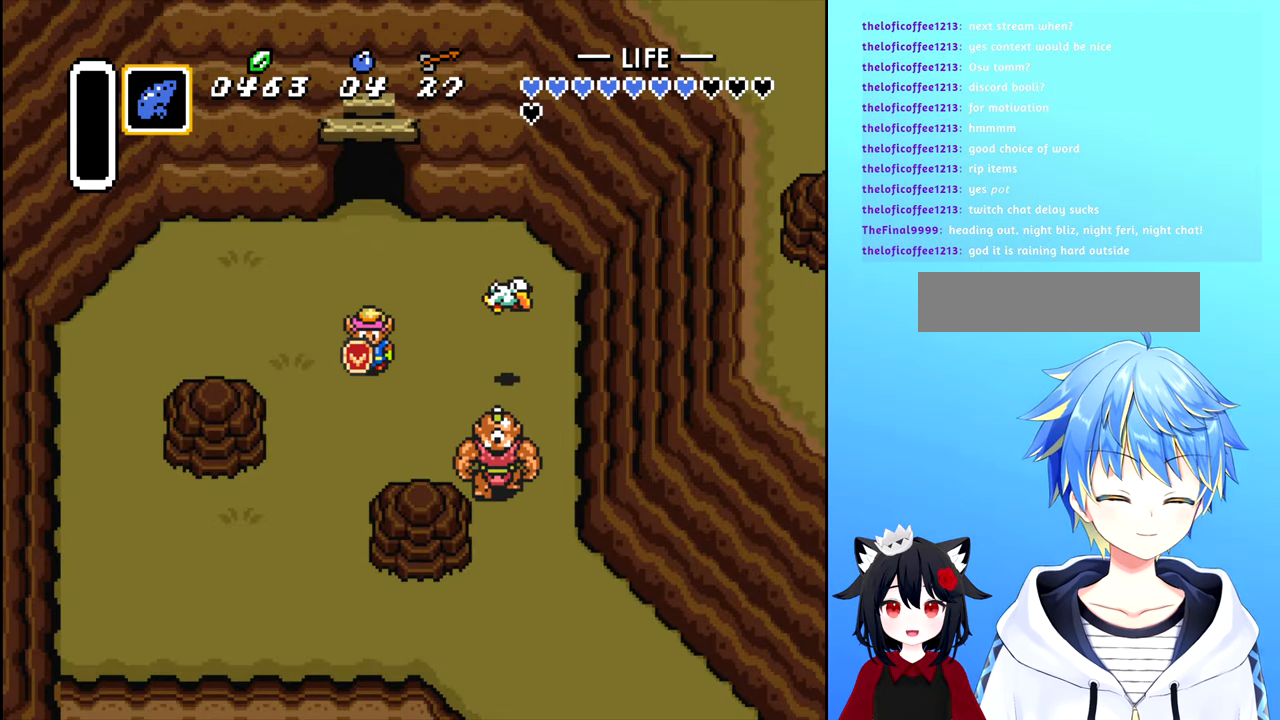
{"buttons": [], "events": []}
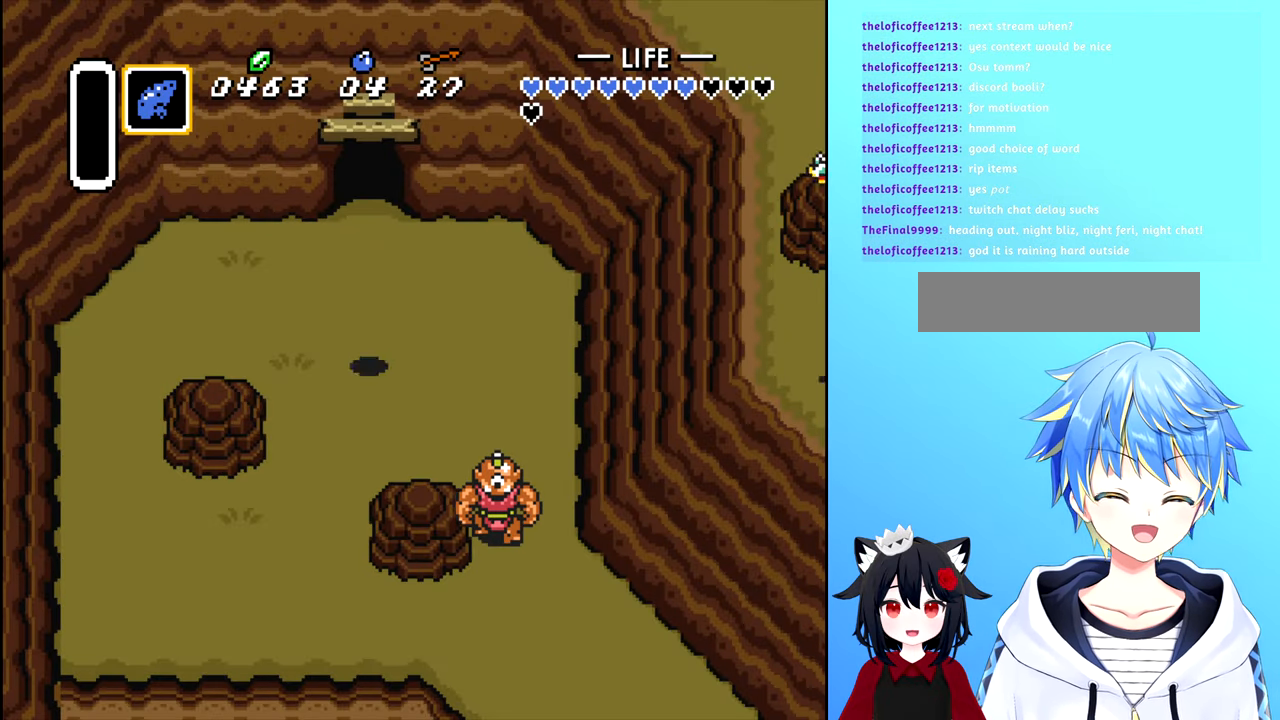
{"buttons": ["DPAD_LEFT"], "events": [[250, "DPAD_DOWN", "down"], [483, "DPAD_LEFT", "down"], [500, "DPAD_DOWN", "up"]]}
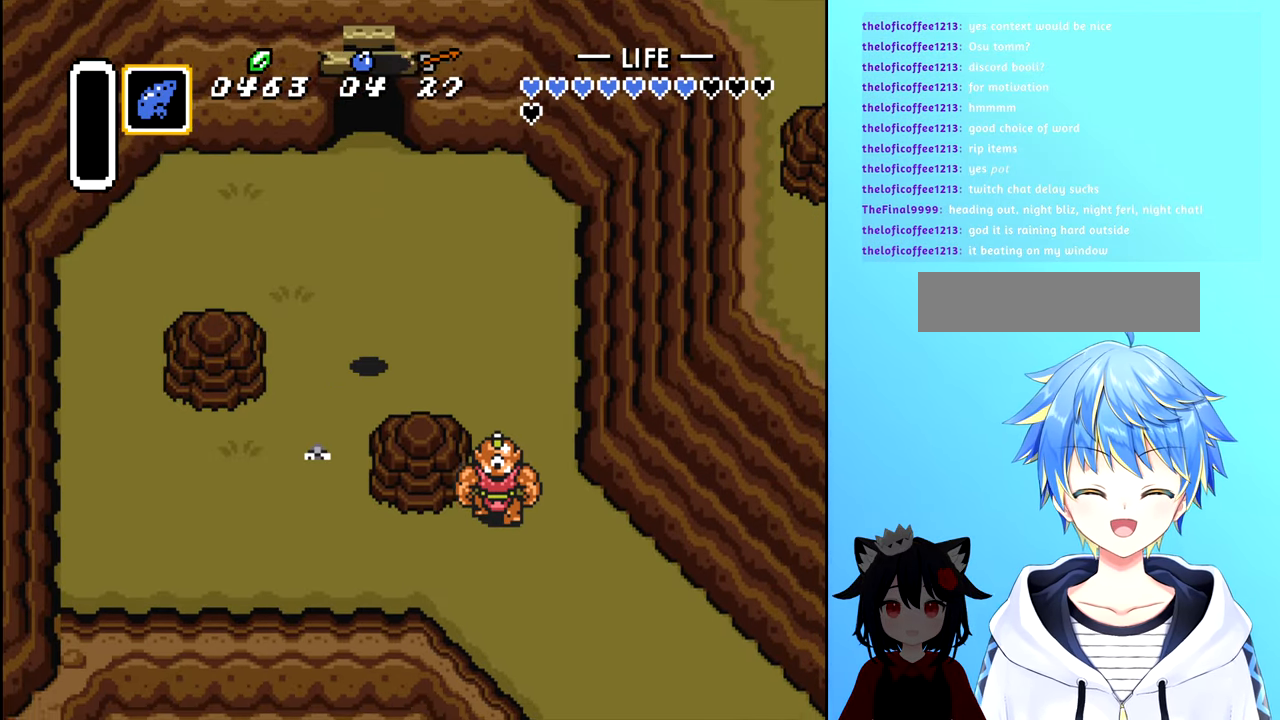
{"buttons": ["DPAD_DOWN"], "events": [[216, "DPAD_DOWN", "down"], [233, "DPAD_LEFT", "up"]]}
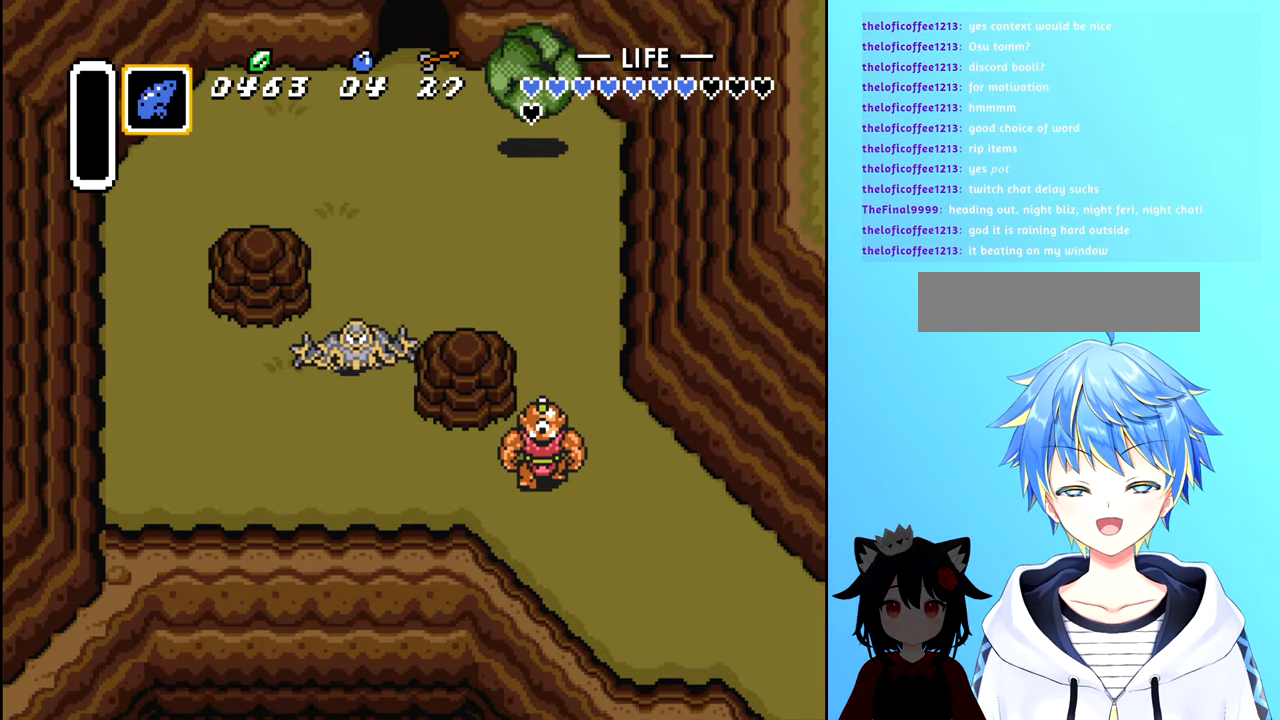
{"buttons": ["DPAD_RIGHT"], "events": [[366, "DPAD_RIGHT", "down"], [416, "DPAD_DOWN", "up"]]}
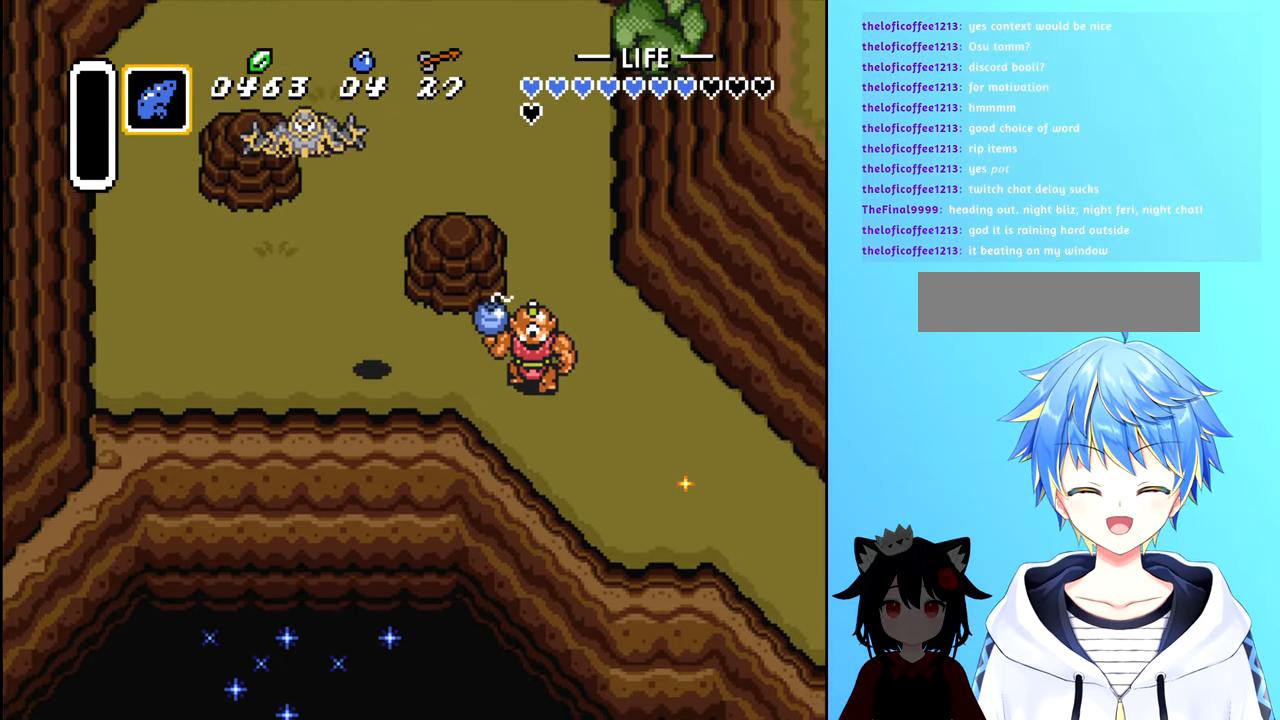
{"buttons": [], "events": [[217, "B", "down"], [250, "DPAD_RIGHT", "up"], [300, "B", "up"]]}
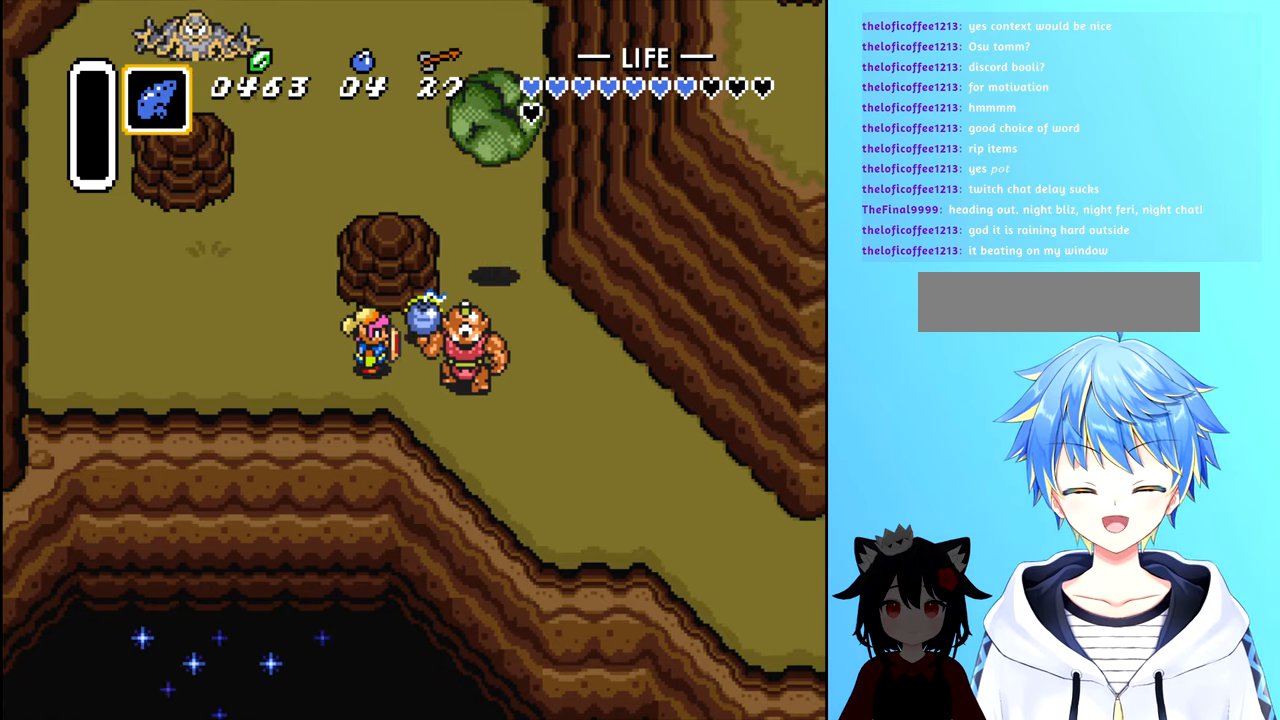
{"buttons": [], "events": [[183, "A", "down"], [283, "A", "up"]]}
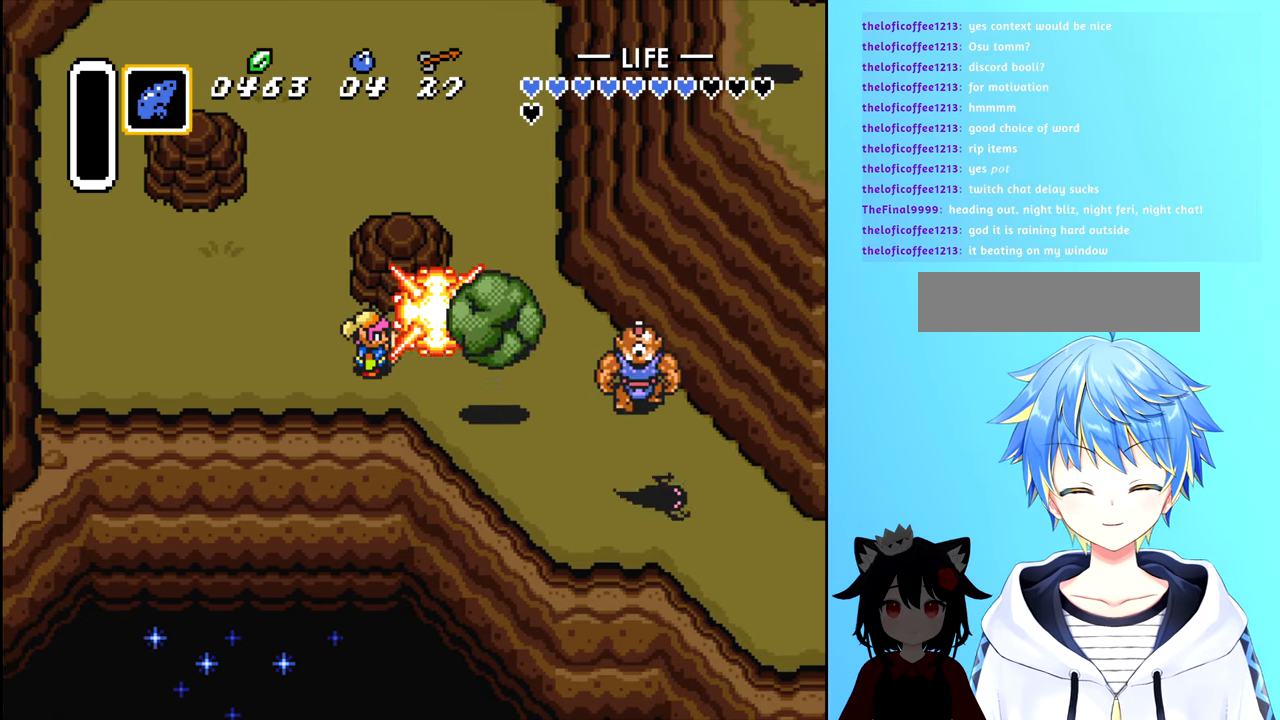
{"buttons": ["DPAD_RIGHT"], "events": [[167, "DPAD_LEFT", "down"], [383, "DPAD_LEFT", "up"], [450, "DPAD_RIGHT", "down"]]}
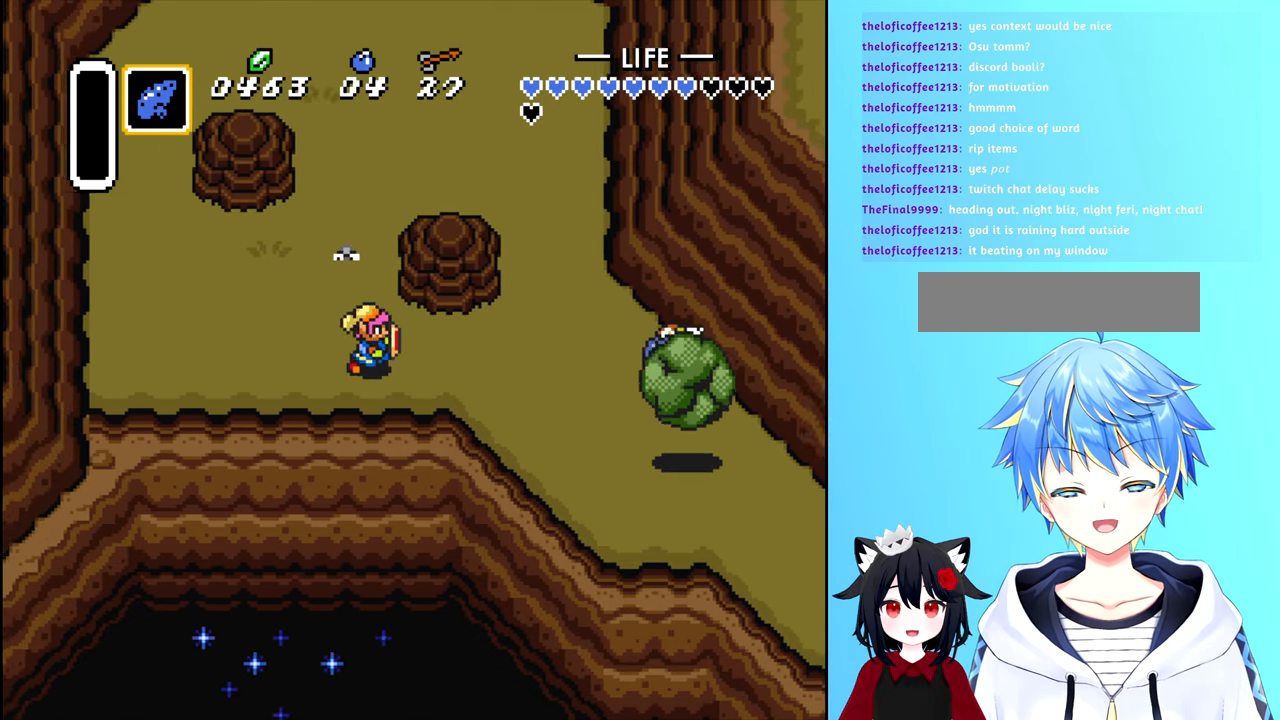
{"buttons": ["DPAD_RIGHT"], "events": []}
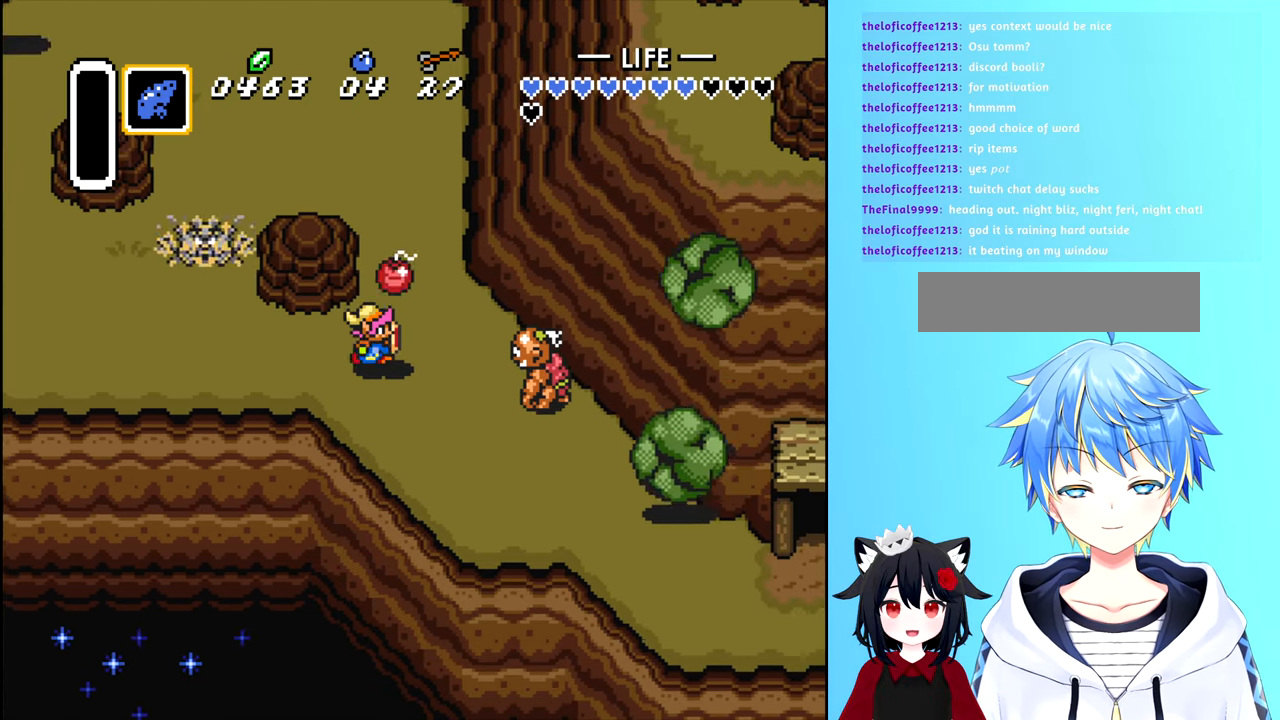
{"buttons": ["DPAD_DOWN"], "events": [[83, "DPAD_DOWN", "down"], [167, "DPAD_DOWN", "up"], [333, "DPAD_DOWN", "down"], [383, "DPAD_RIGHT", "up"]]}
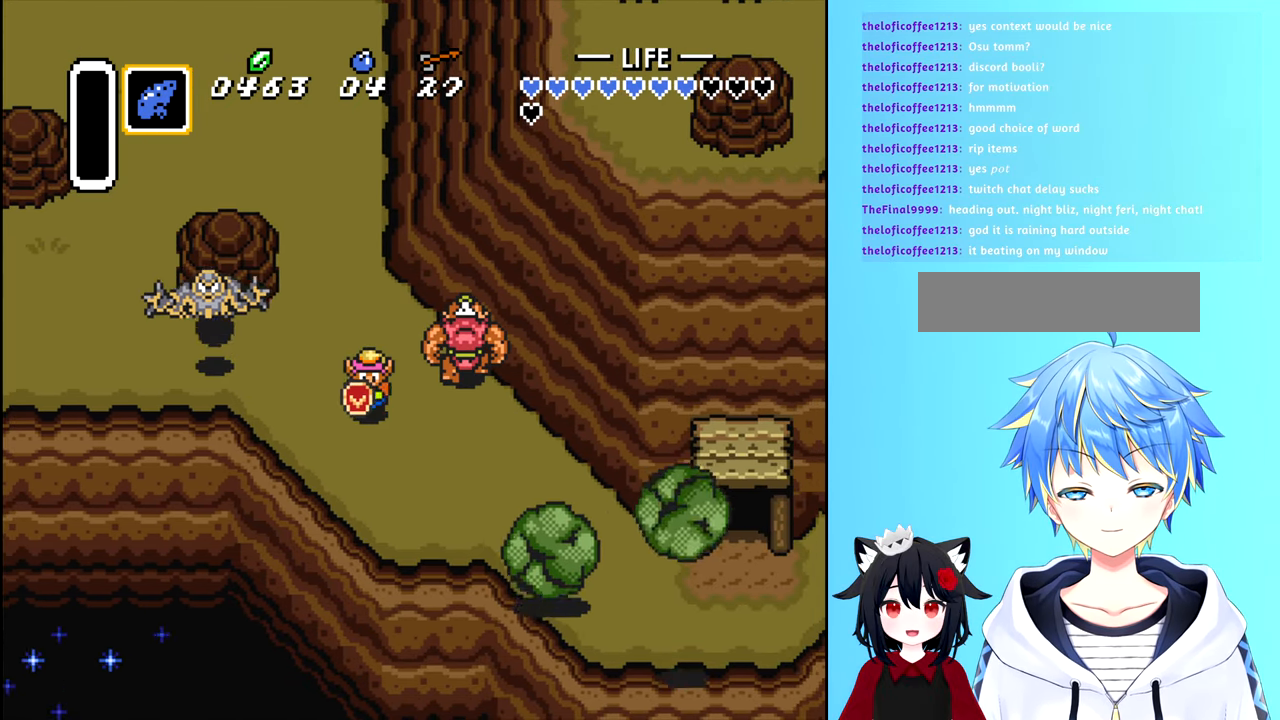
{"buttons": ["DPAD_DOWN", "DPAD_RIGHT"], "events": [[200, "DPAD_RIGHT", "down"], [217, "DPAD_DOWN", "up"], [450, "DPAD_DOWN", "down"]]}
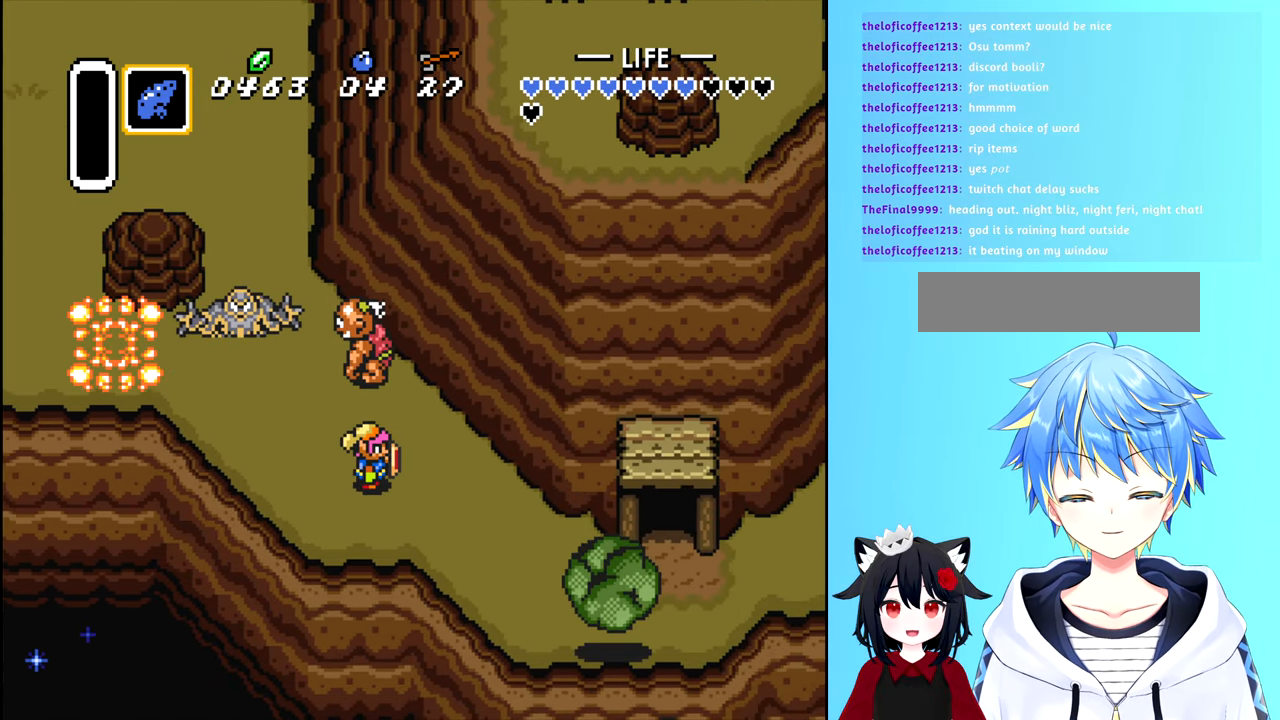
{"buttons": ["DPAD_DOWN", "DPAD_RIGHT"], "events": [[100, "DPAD_DOWN", "up"], [367, "DPAD_DOWN", "down"]]}
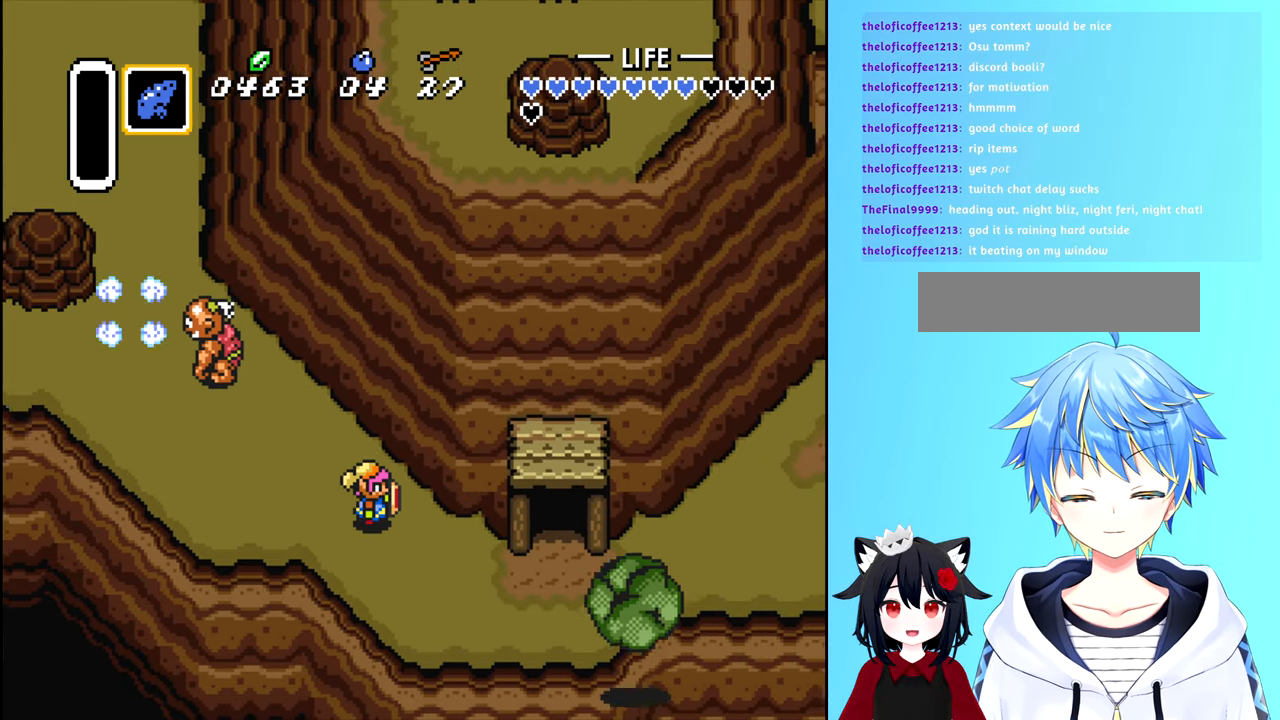
{"buttons": ["DPAD_RIGHT"], "events": [[217, "DPAD_DOWN", "up"]]}
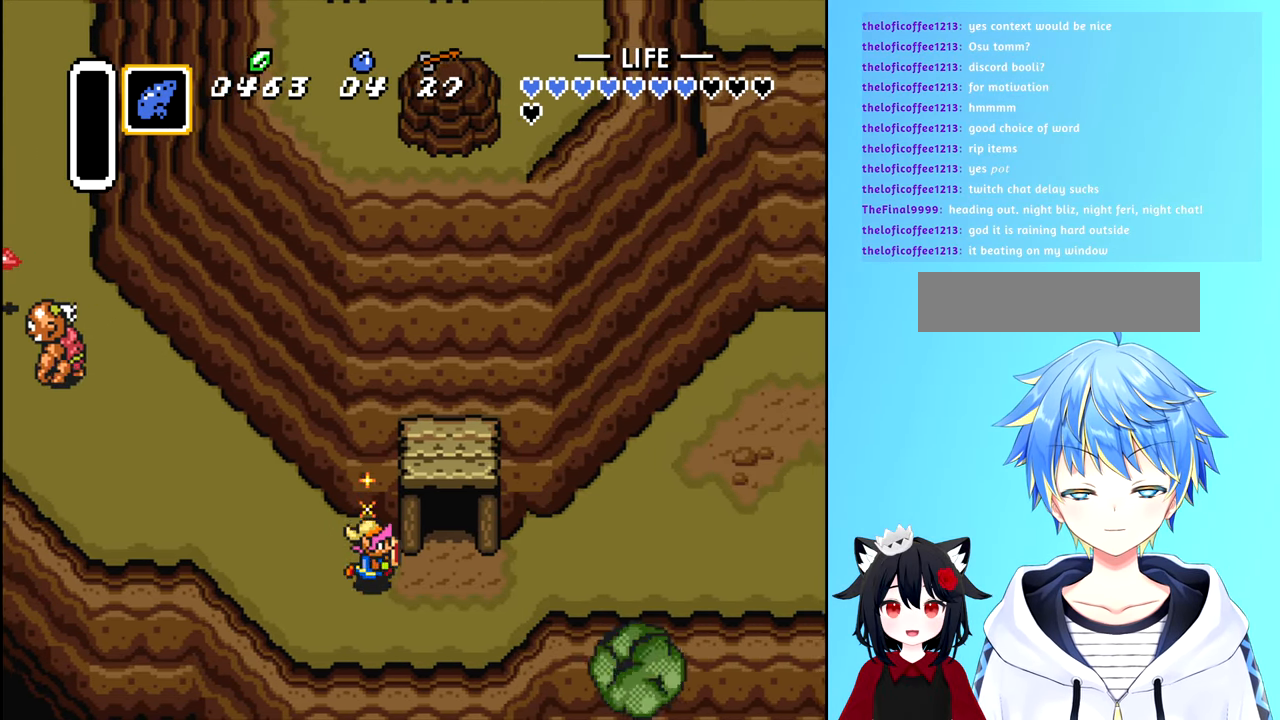
{"buttons": ["DPAD_UP"], "events": [[283, "DPAD_RIGHT", "up"], [283, "DPAD_UP", "down"]]}
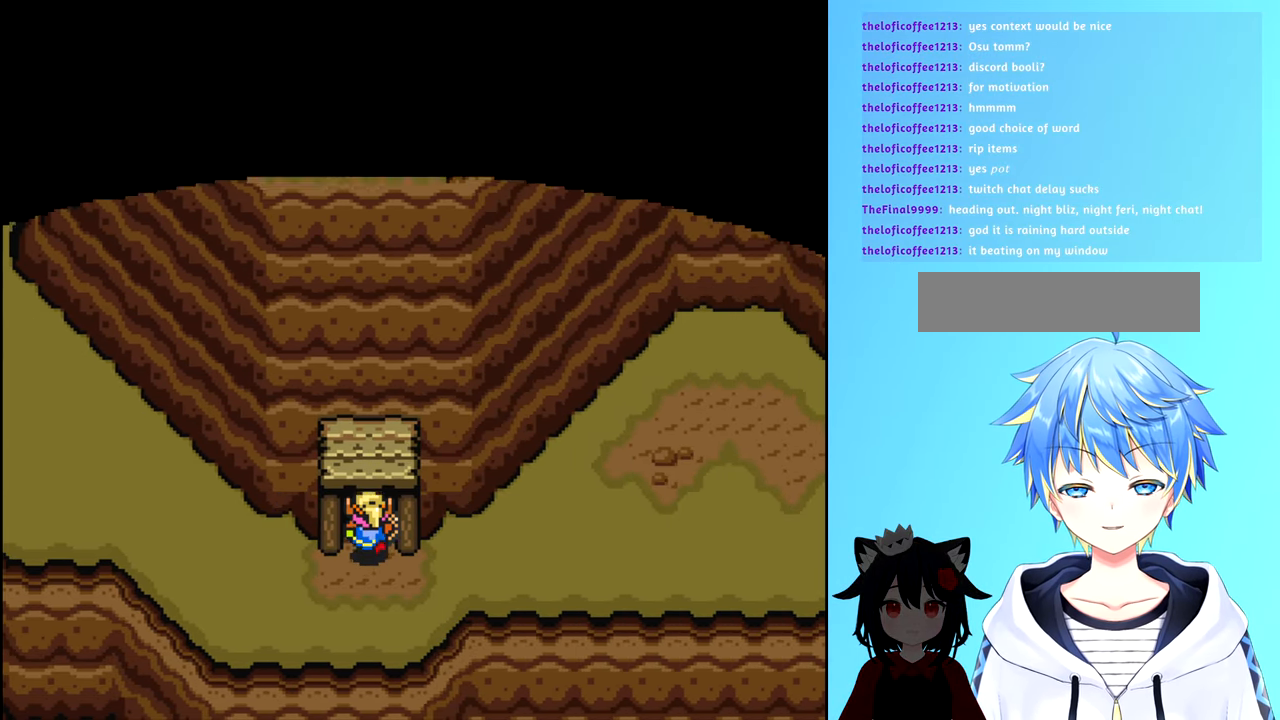
{"buttons": [], "events": [[467, "DPAD_UP", "up"]]}
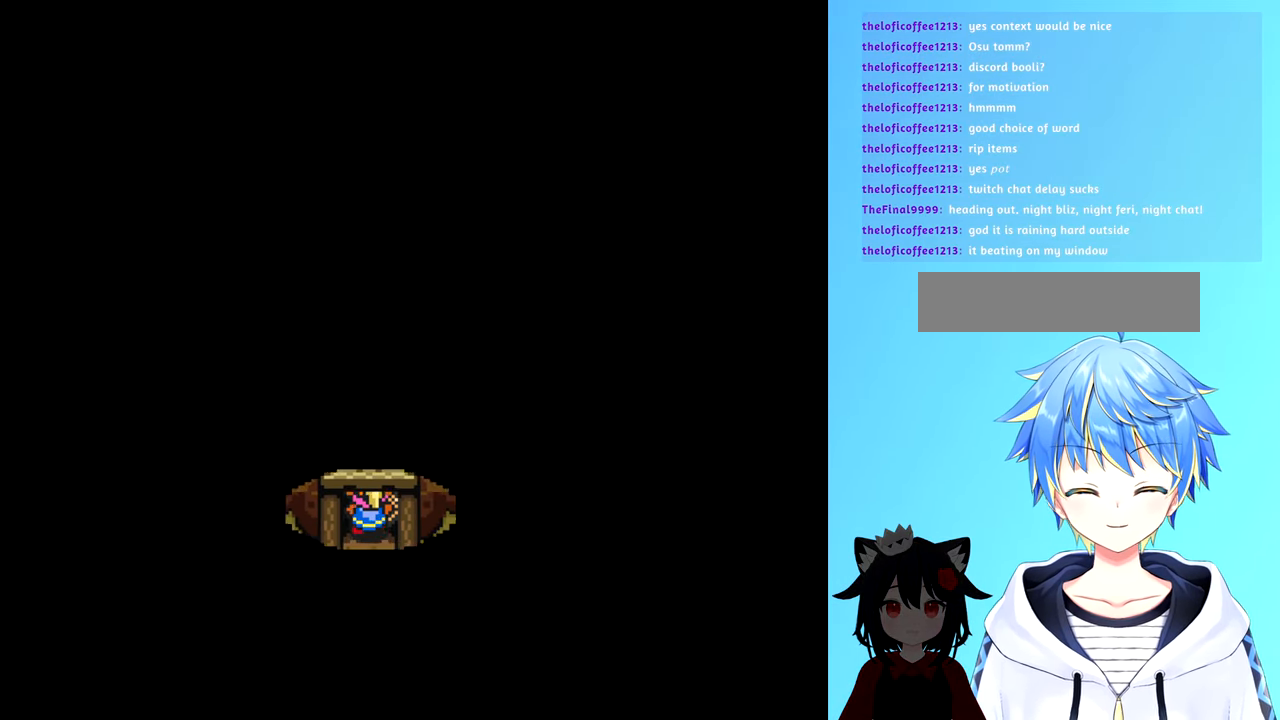
{"buttons": [], "events": []}
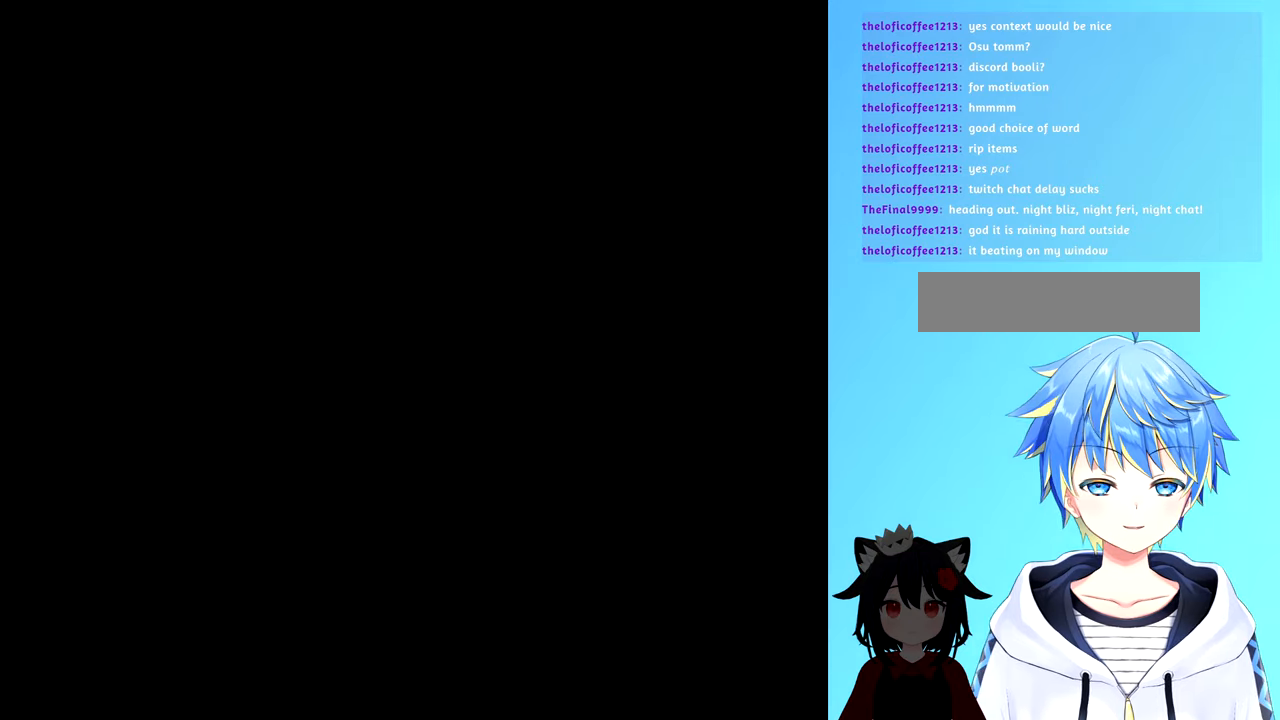
{"buttons": [], "events": []}
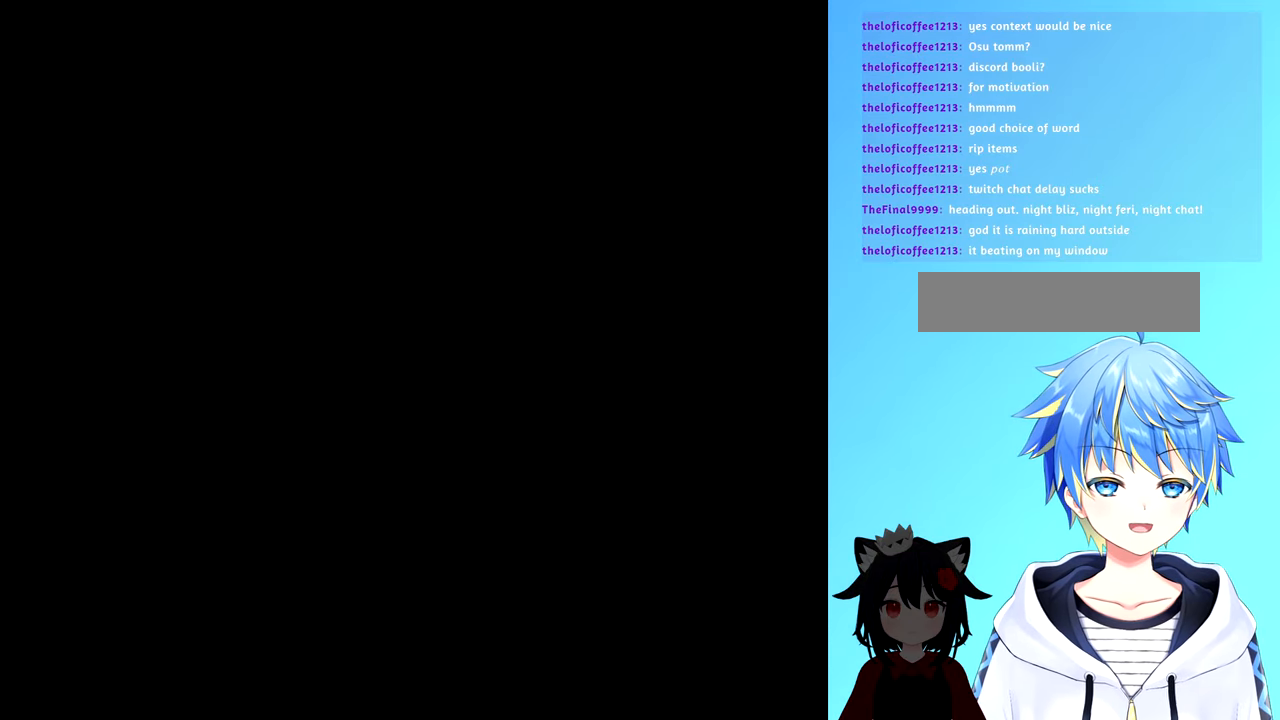
{"buttons": ["DPAD_UP"], "events": [[67, "DPAD_UP", "down"]]}
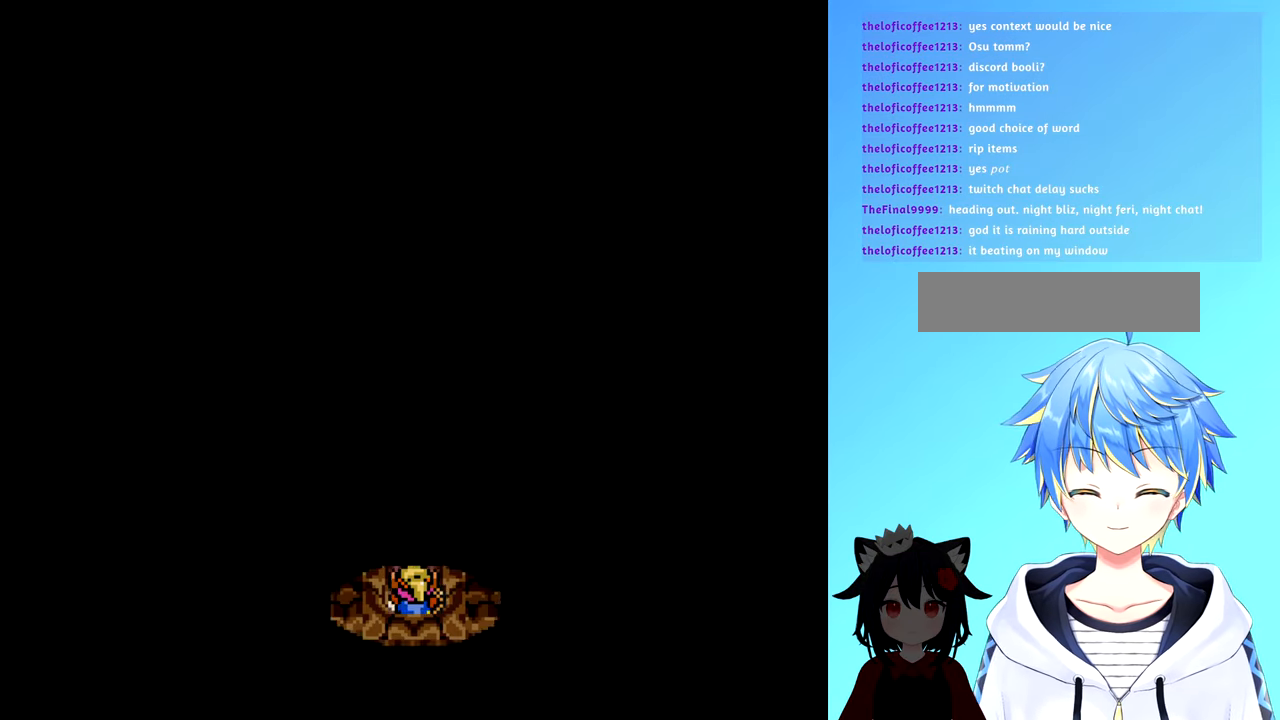
{"buttons": ["DPAD_UP"], "events": []}
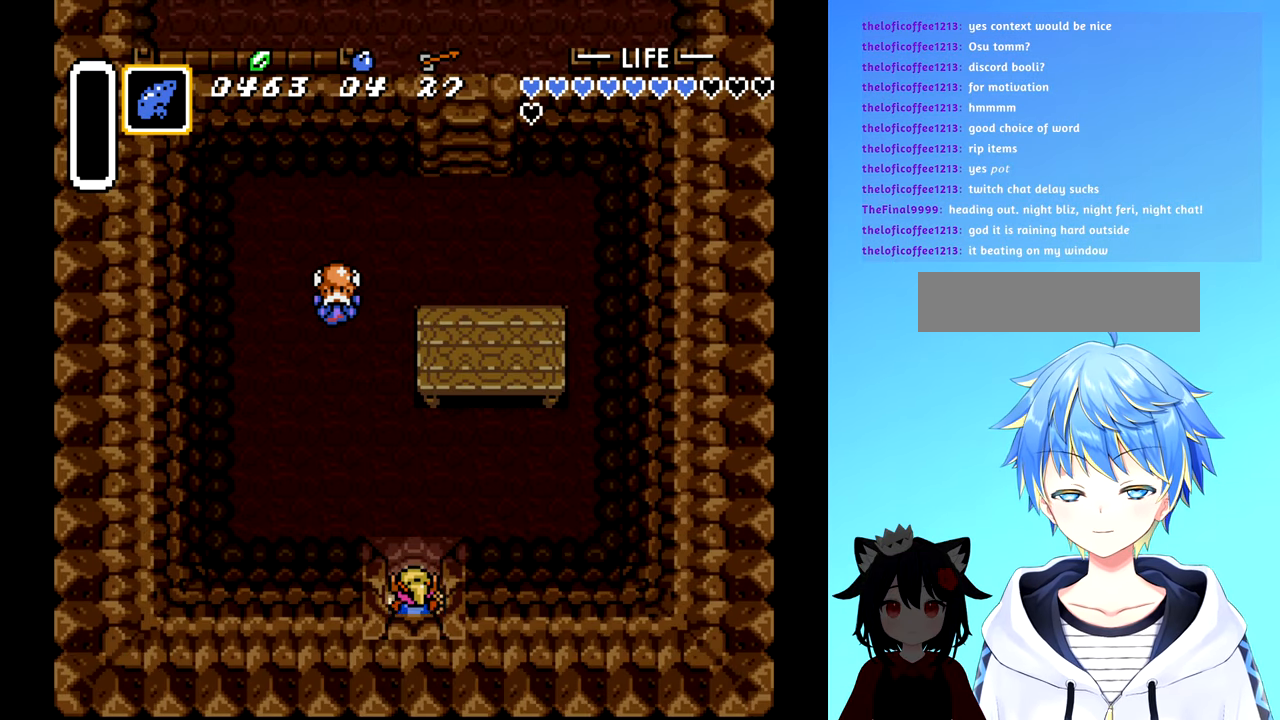
{"buttons": ["DPAD_LEFT"], "events": [[450, "DPAD_LEFT", "down"], [450, "DPAD_UP", "up"]]}